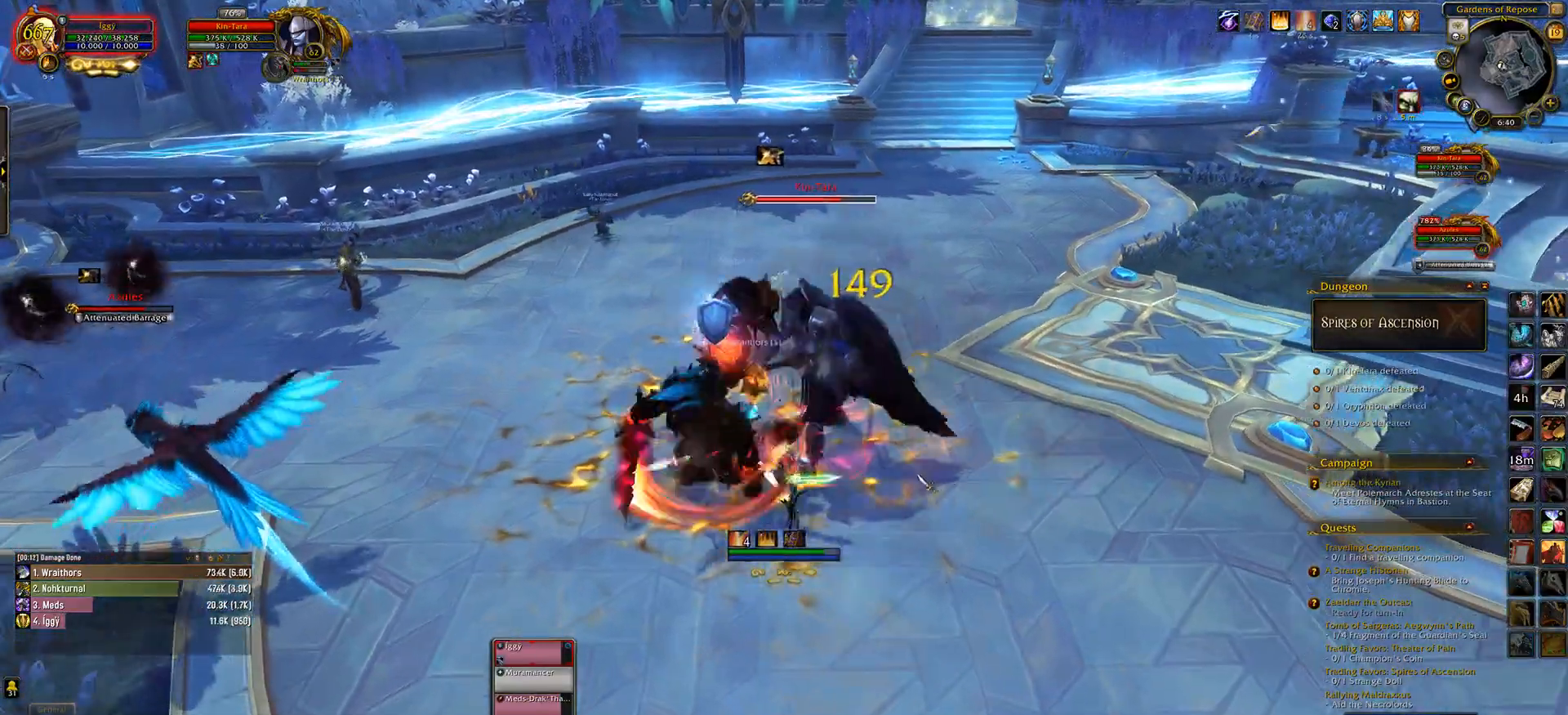
Gameplay with keyboard and mouse; each line is a JSON object with the keys and mouse buttons held at the frame after it. "events" lists presses ("down") and releases ("up") of ".", "/", "0", "1", "2", "3", "4", "5", "6", "7", "8", "9", "a", "alt_l", "alt_r", "b", "backslash", "backspace", "c", "caps_lock", "comma", "ctrl_l", "ctrl_r", "d", "down", "e", "equals", "escape", "f", "f1", "f10", "f11", "f12", "f2", "f3", "f4", "f5", "f6", "f7", "f8", "f9", "g", "h", "i", "j", "k", "l", "lbracket", "left", "m", "minus", "n", "o", "p", "q", "quote", "r", "rbracket", "return", "right", "s", "semicolon", "shift_l", "shift_r", "space", "super_l", "super_r", "t", "tab", "tilde", "u", "up", "v", "w", "x", "y", "z", "mouse_left", "mouse_wheel" and "mouse_right" between this image and that frame as [ms after this image, input, new state], when the widget could be followed in between. "mouse_left", "mouse_wheel", "mouse_right" = the "left", "wheel", "right" buttons of the "mouse" list. No other keys are recorded. "wheel" means that the mouse wheel is clicked or scrolled. Mouse movement is not recorded.
{"keys": ["s"], "mouse": ["left"], "events": [[133, "mouse_left", "down"], [483, "s", "down"]]}
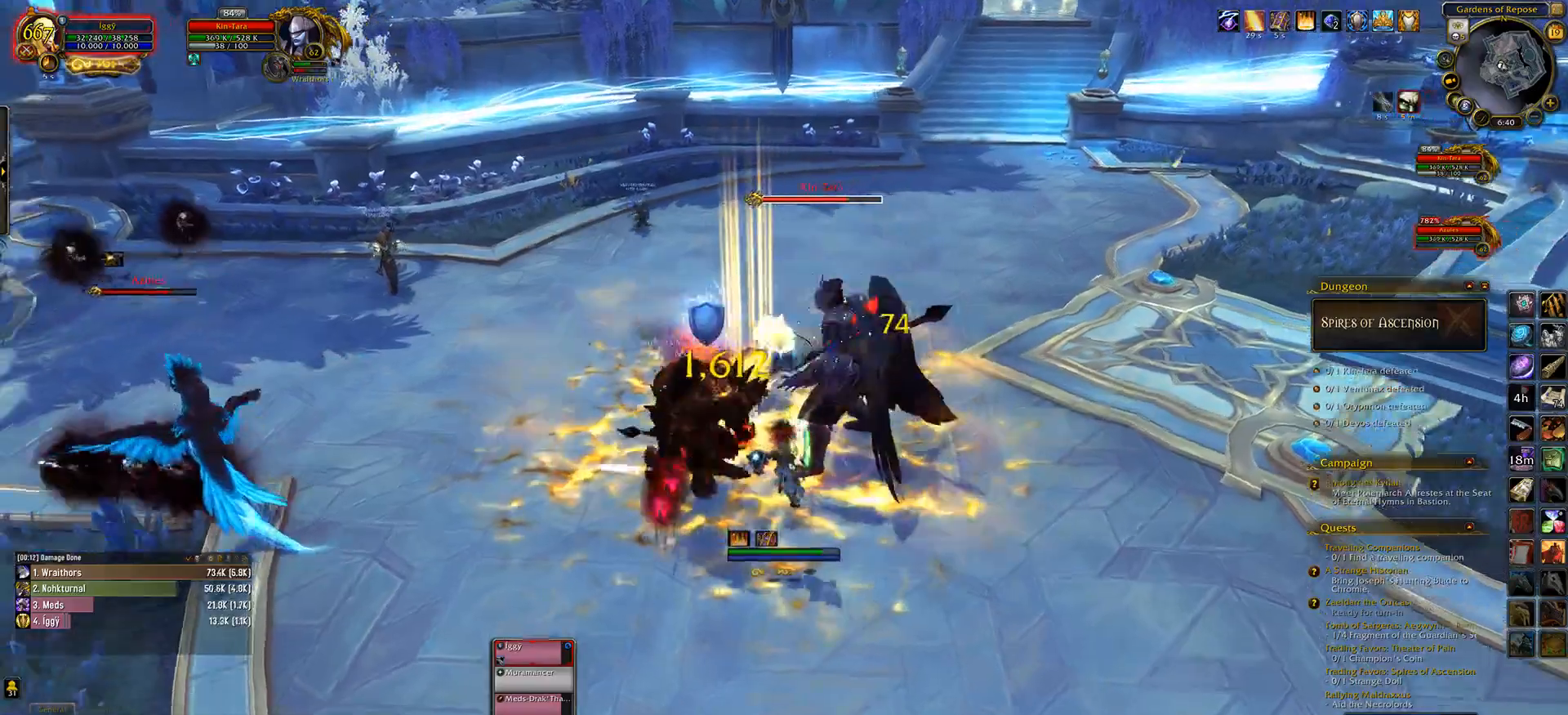
{"keys": [], "mouse": [], "events": [[117, "s", "up"], [483, "mouse_left", "up"]]}
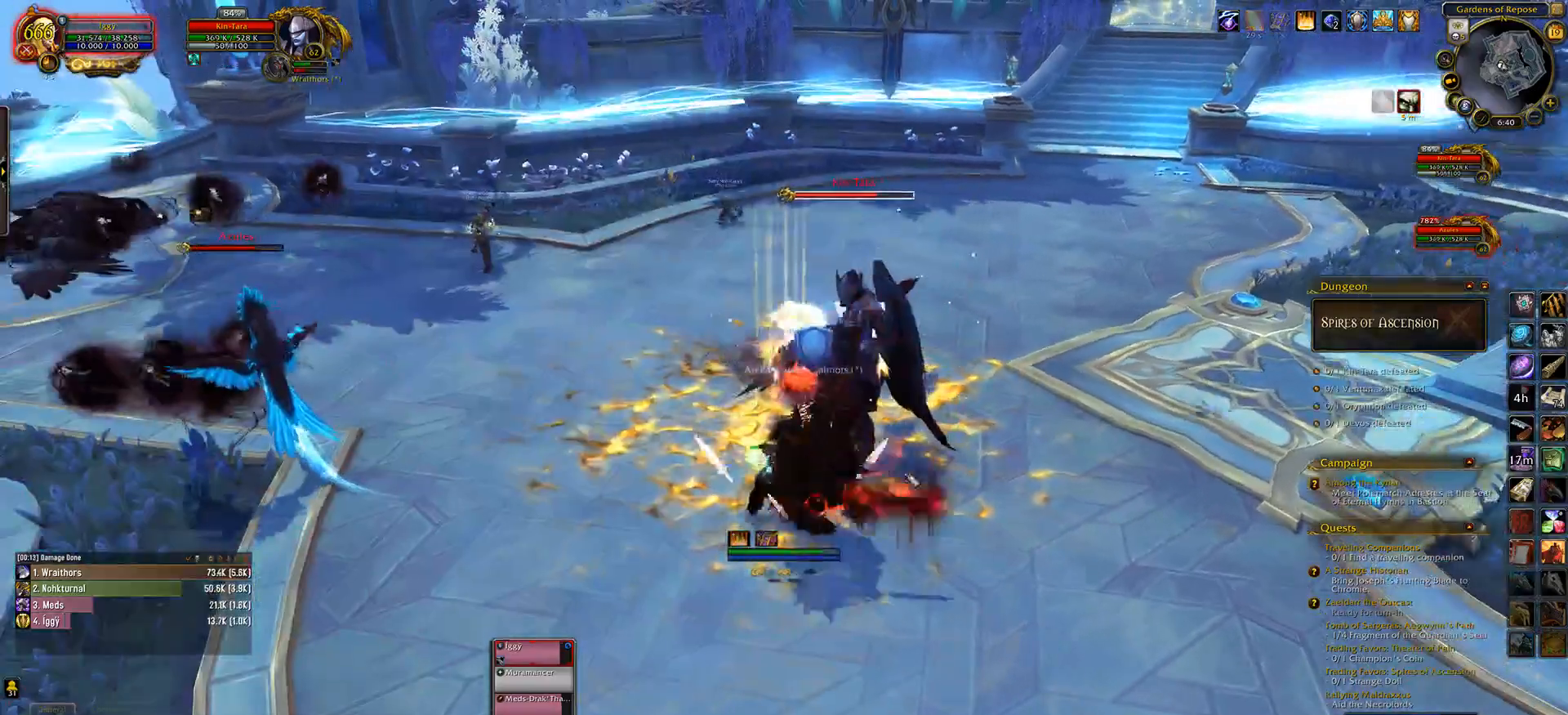
{"keys": [], "mouse": ["left"], "events": [[17, "1", "down"], [133, "1", "up"], [267, "mouse_left", "down"]]}
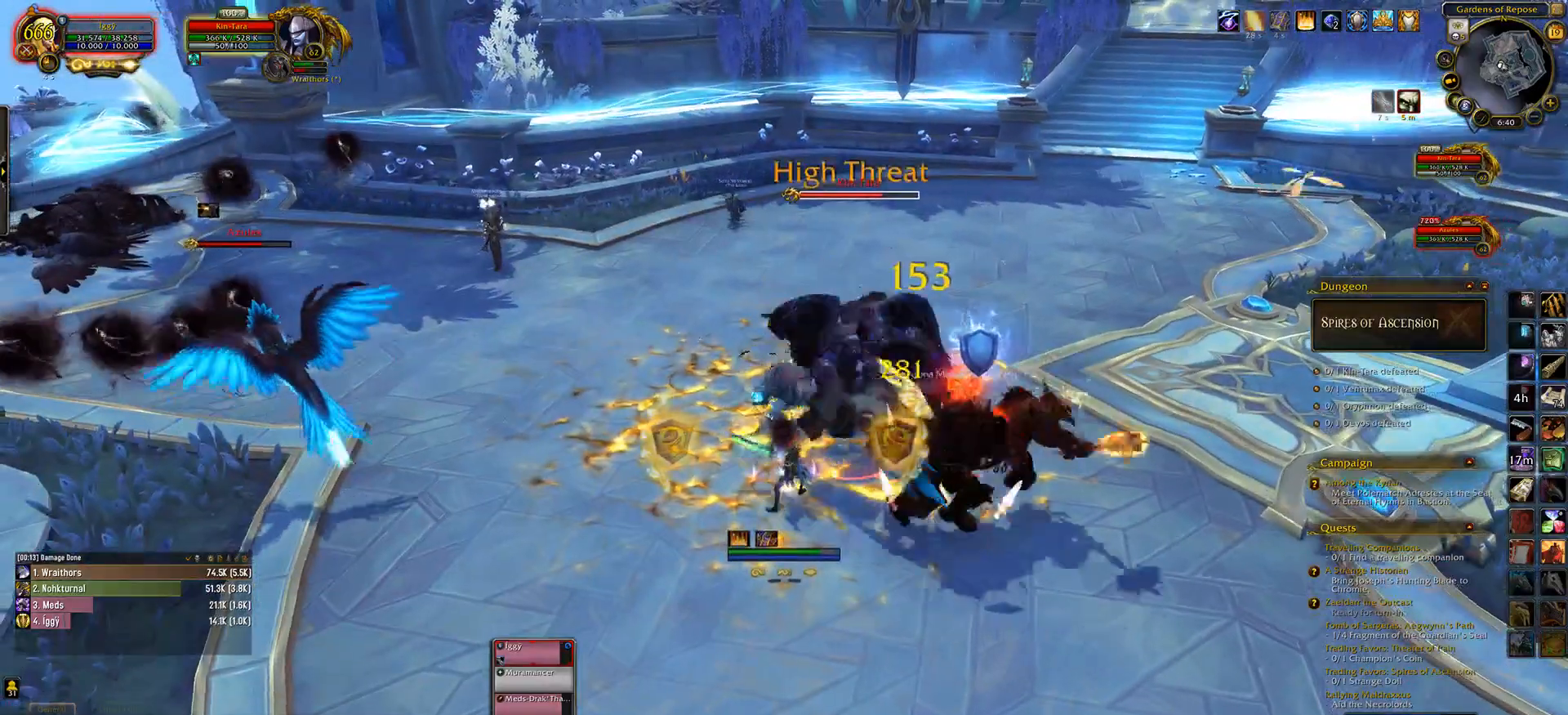
{"keys": [], "mouse": ["left"], "events": [[200, "s", "down"], [233, "e", "down"], [283, "s", "up"], [400, "e", "up"], [400, "mouse_right", "down"], [500, "mouse_right", "up"]]}
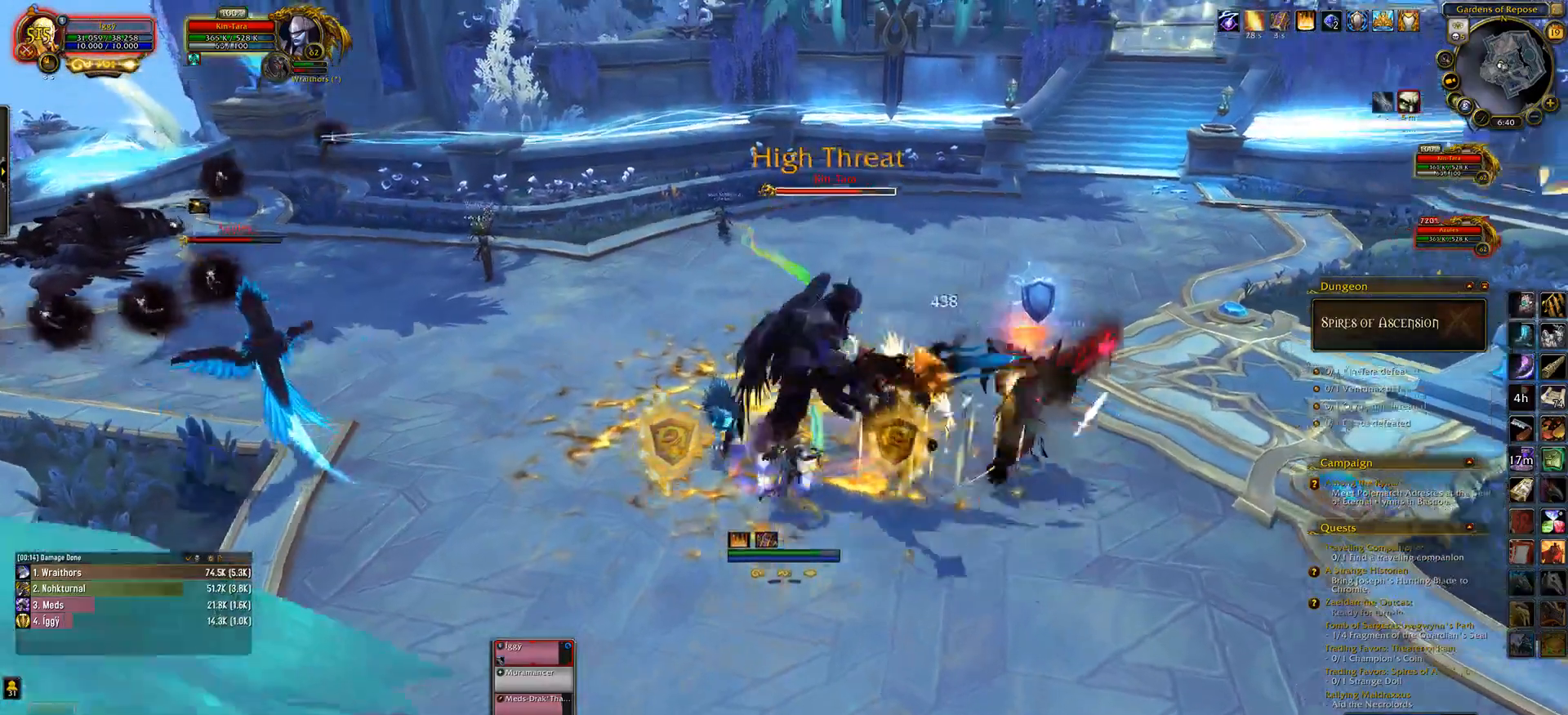
{"keys": [], "mouse": ["left"], "events": [[233, "4", "down"], [367, "4", "up"]]}
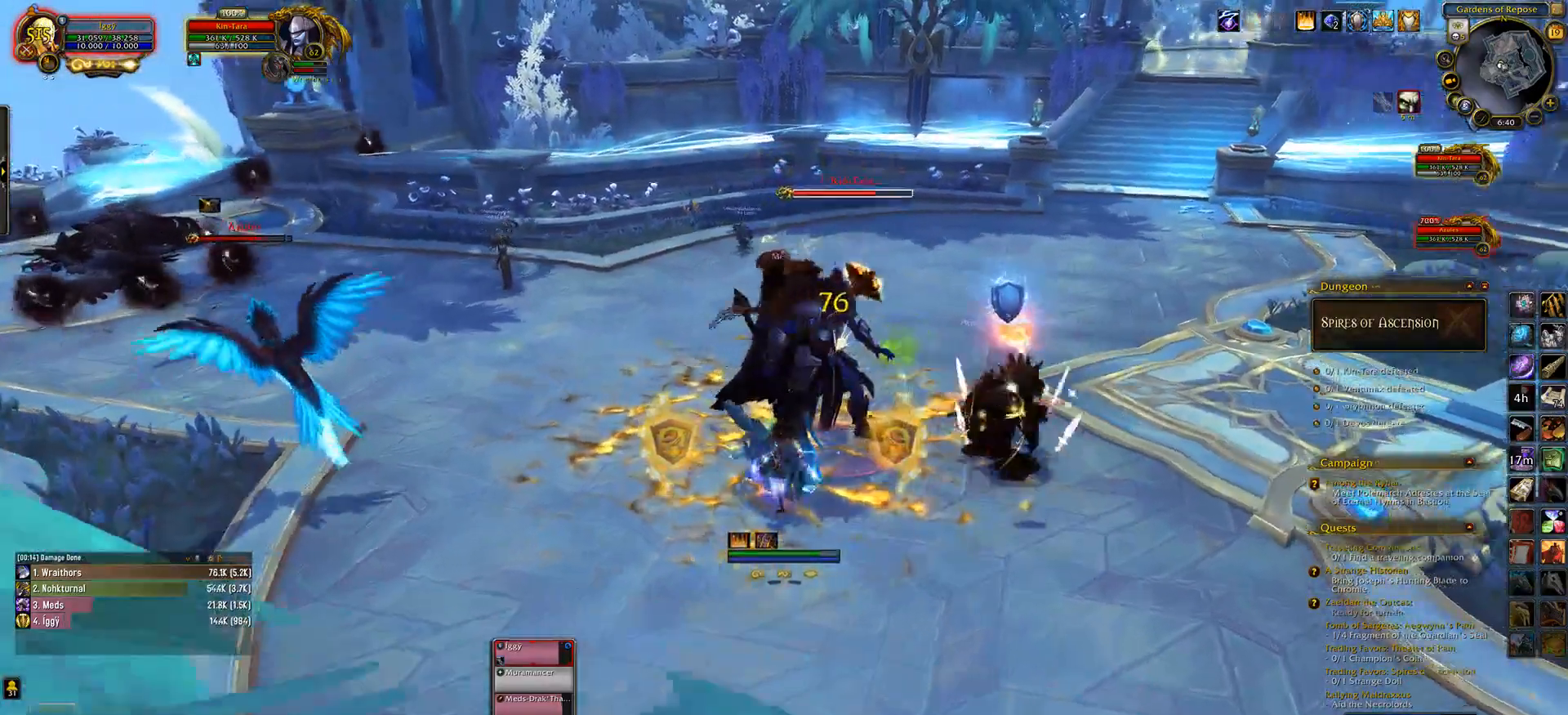
{"keys": [], "mouse": ["left"], "events": []}
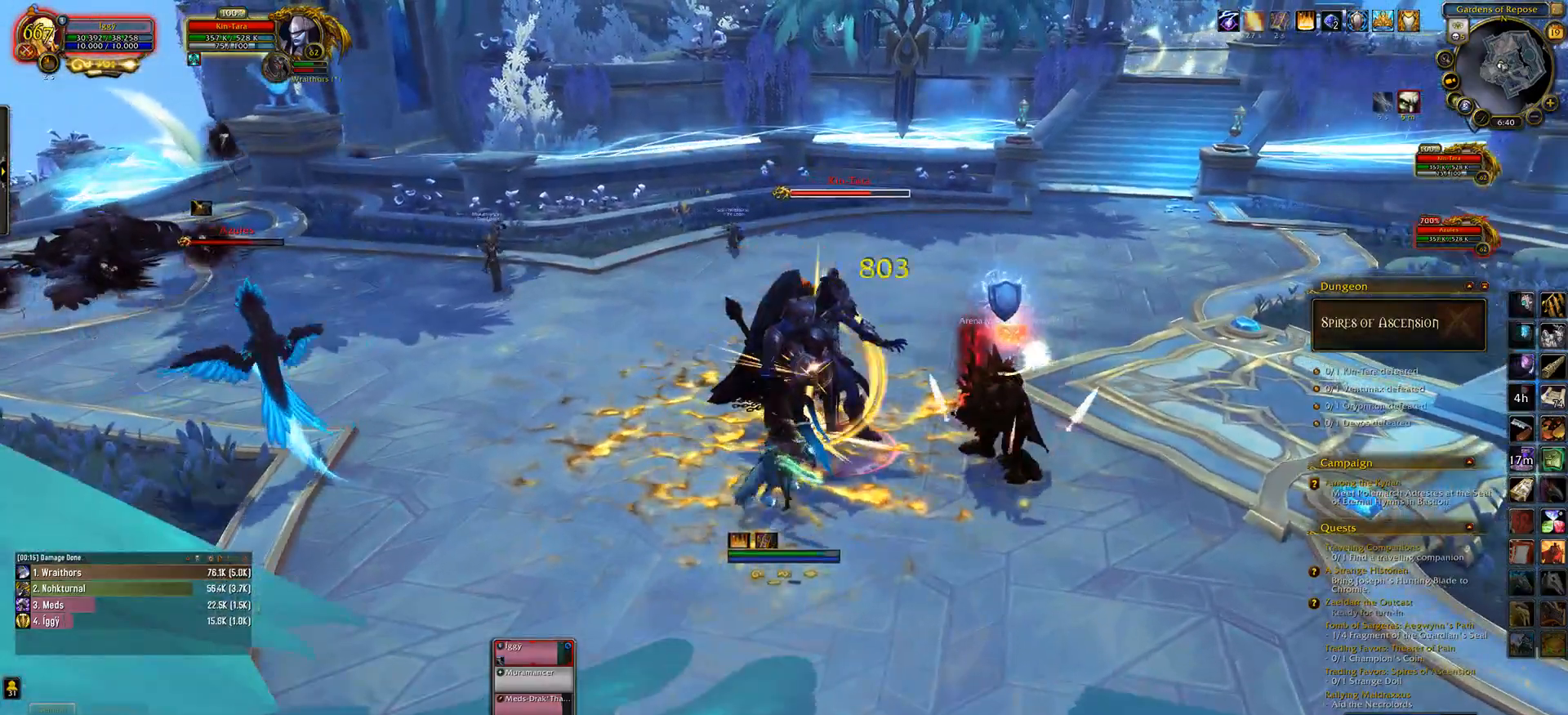
{"keys": [], "mouse": ["left"], "events": [[350, "v", "down"], [417, "v", "up"]]}
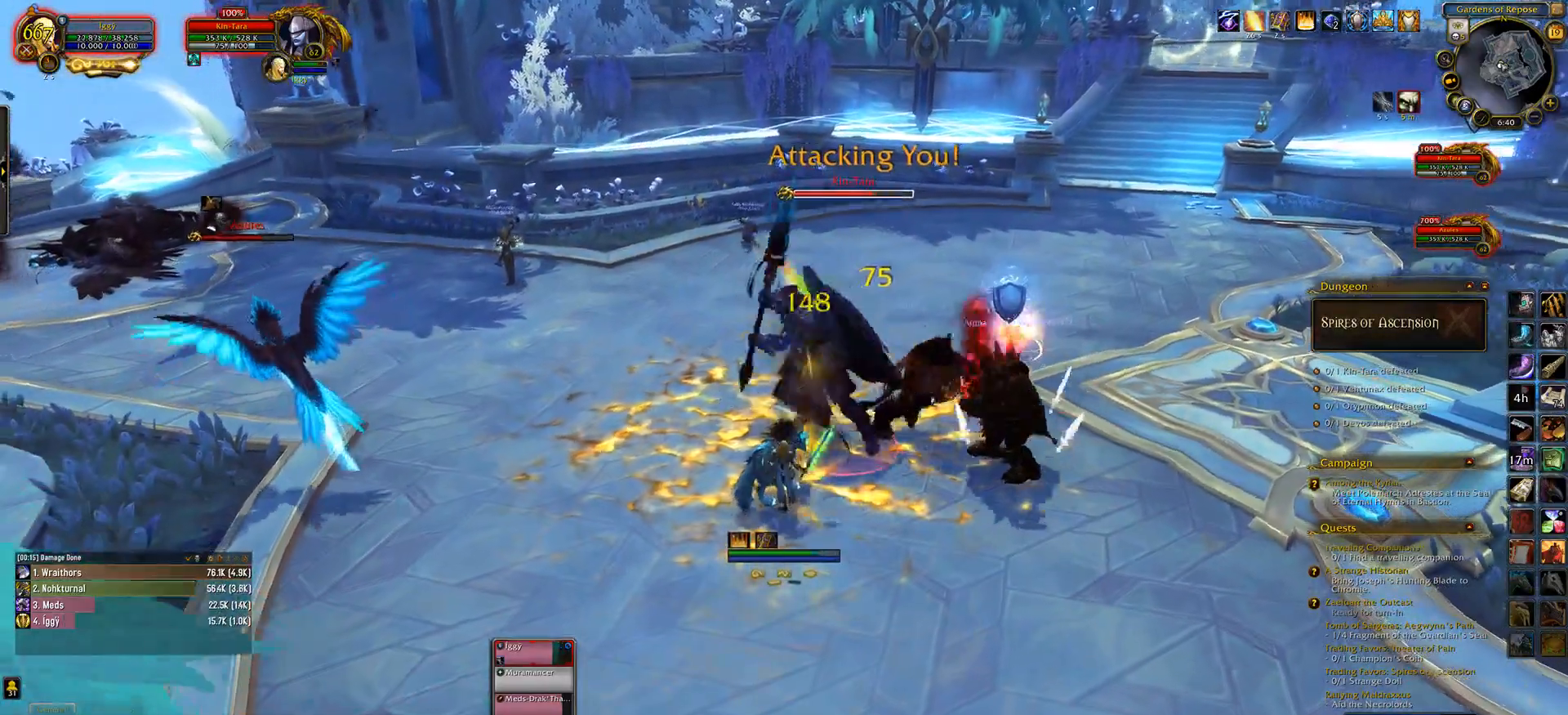
{"keys": [], "mouse": ["left"], "events": [[333, "3", "down"], [433, "3", "up"]]}
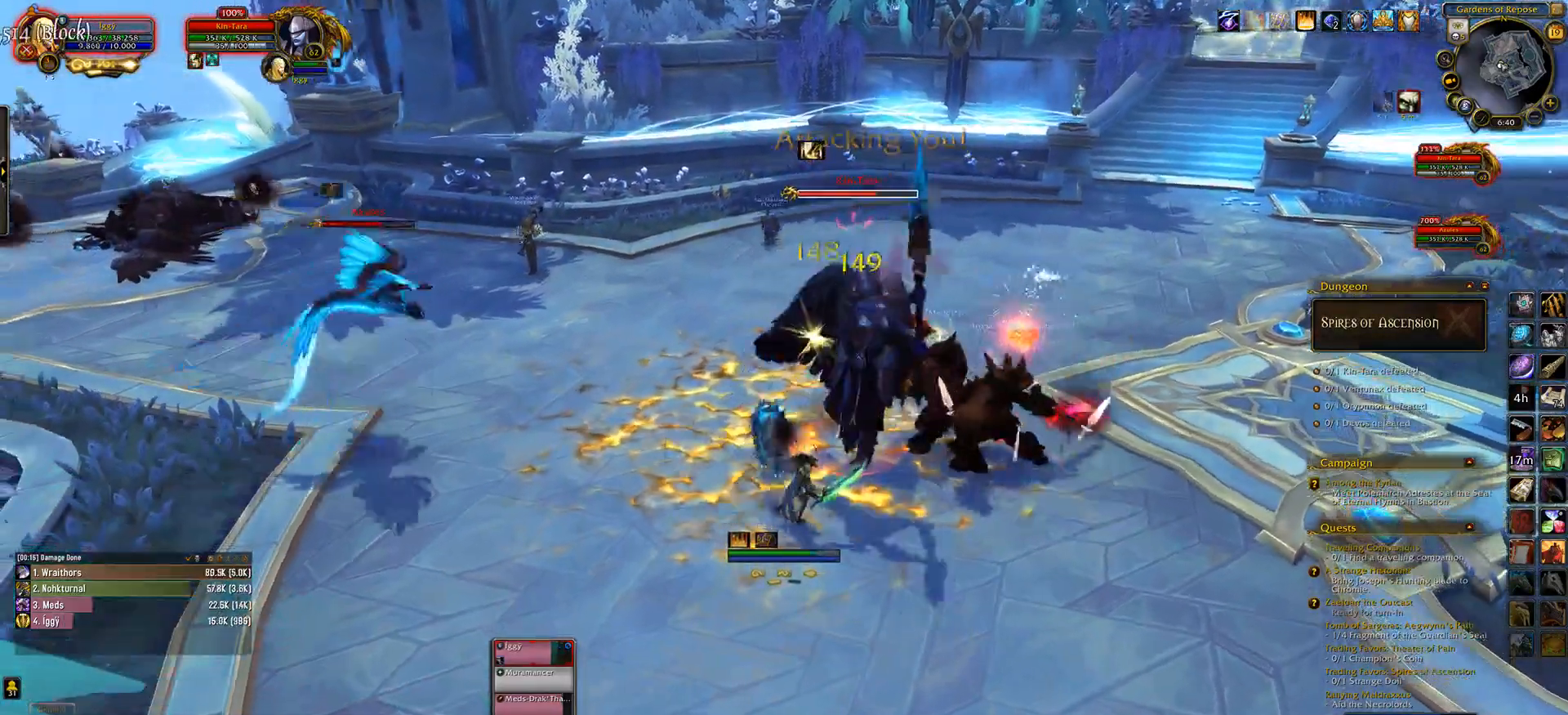
{"keys": [], "mouse": ["left"], "events": [[50, "3", "down"], [117, "3", "up"], [200, "3", "down"], [333, "3", "up"]]}
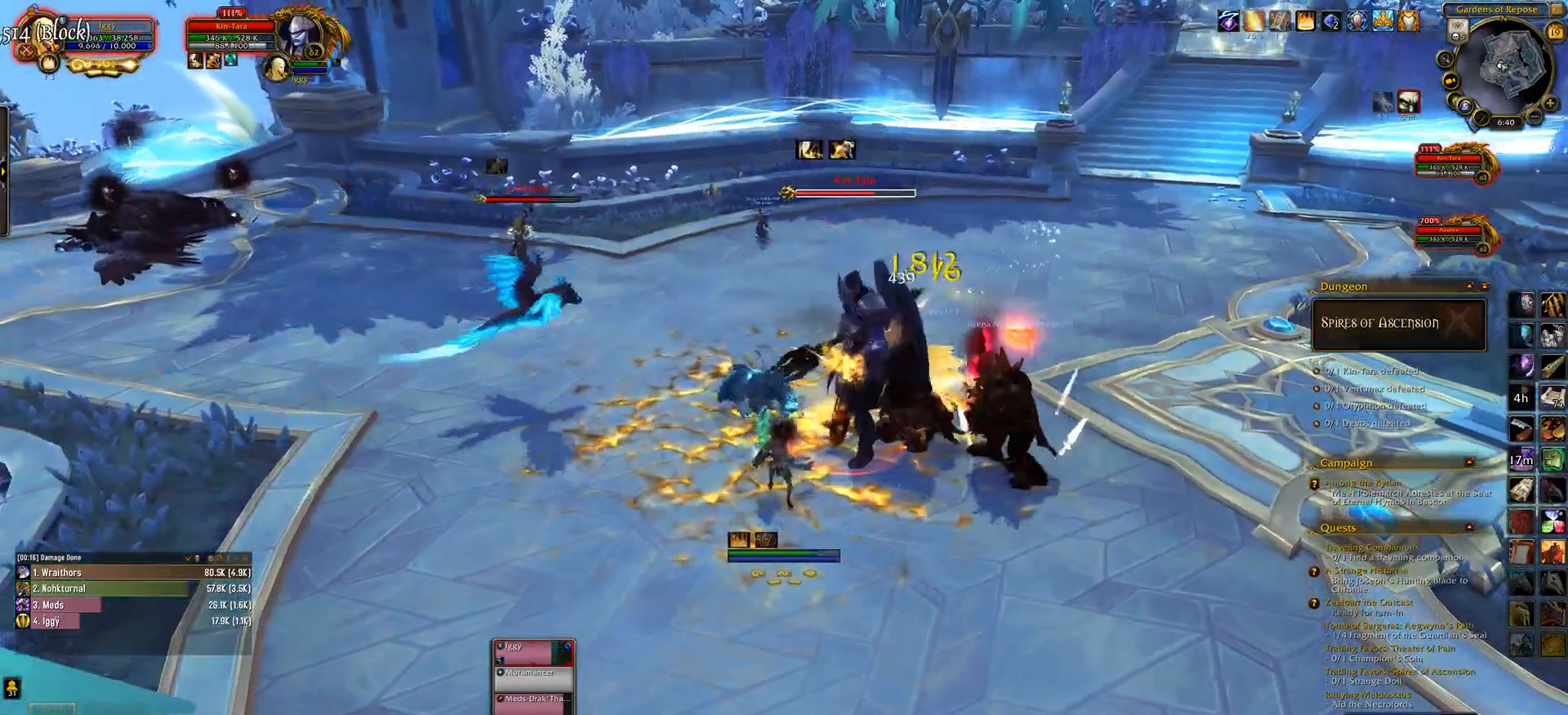
{"keys": [], "mouse": ["left", "right"], "events": [[183, "d", "down"], [283, "d", "up"], [500, "mouse_right", "down"]]}
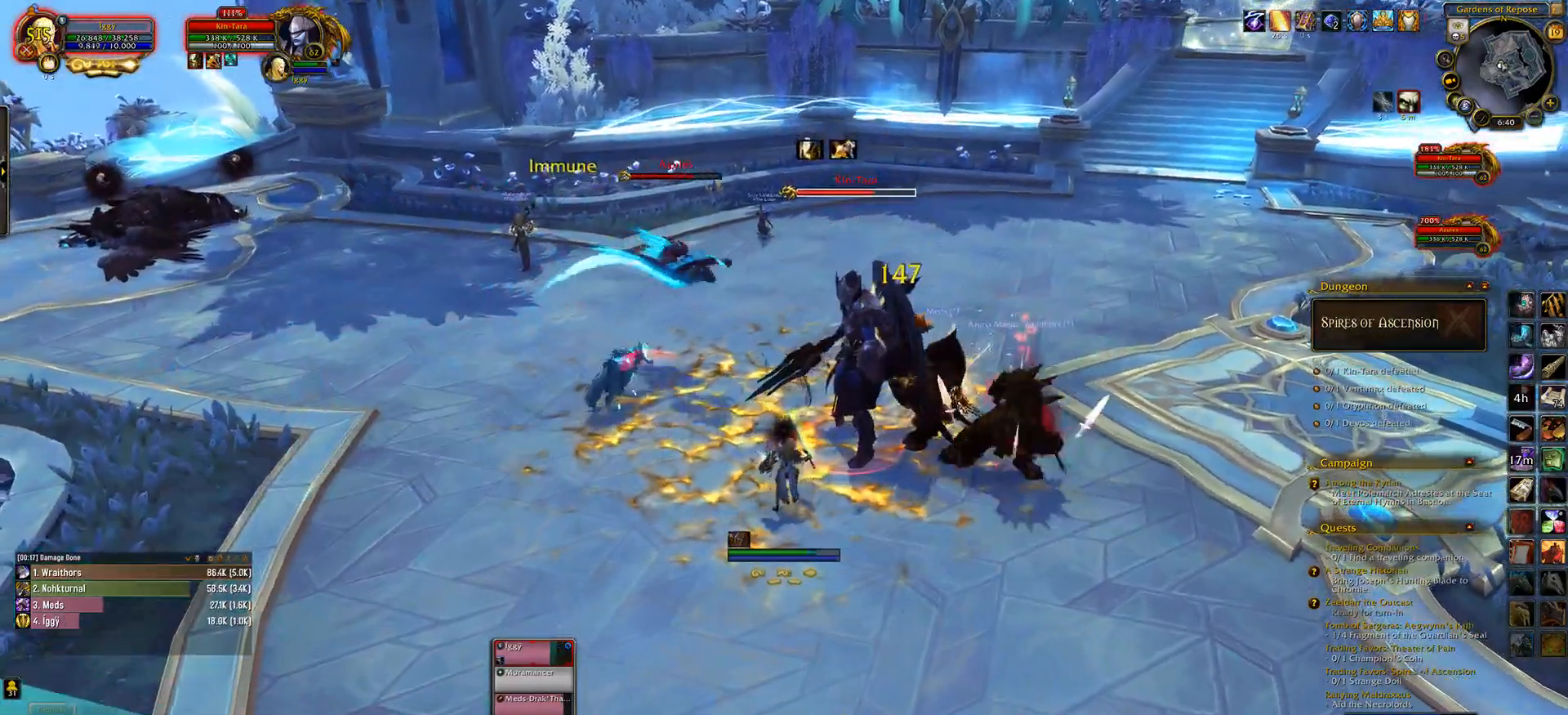
{"keys": [], "mouse": ["left"], "events": [[83, "mouse_right", "up"], [200, "1", "down"], [333, "1", "up"]]}
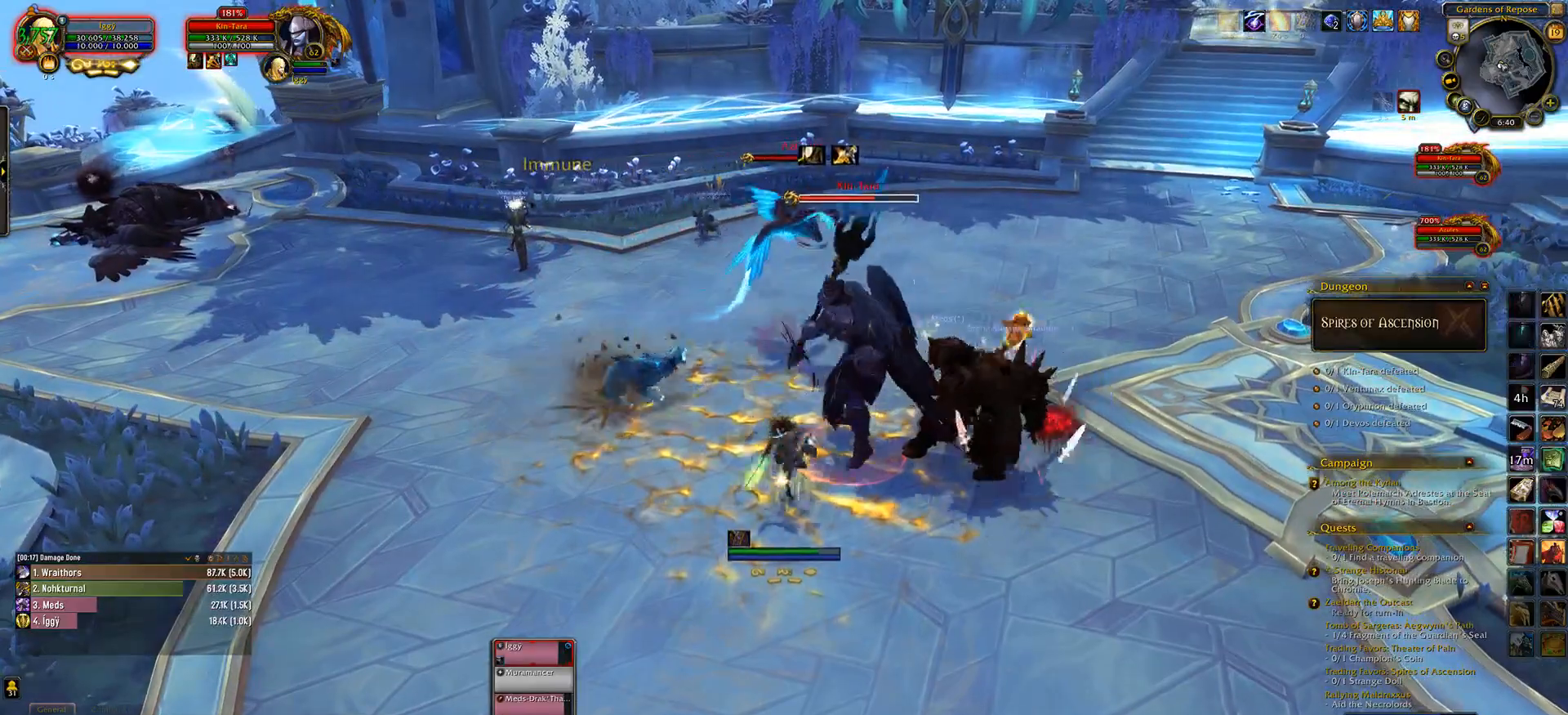
{"keys": [], "mouse": ["left"], "events": []}
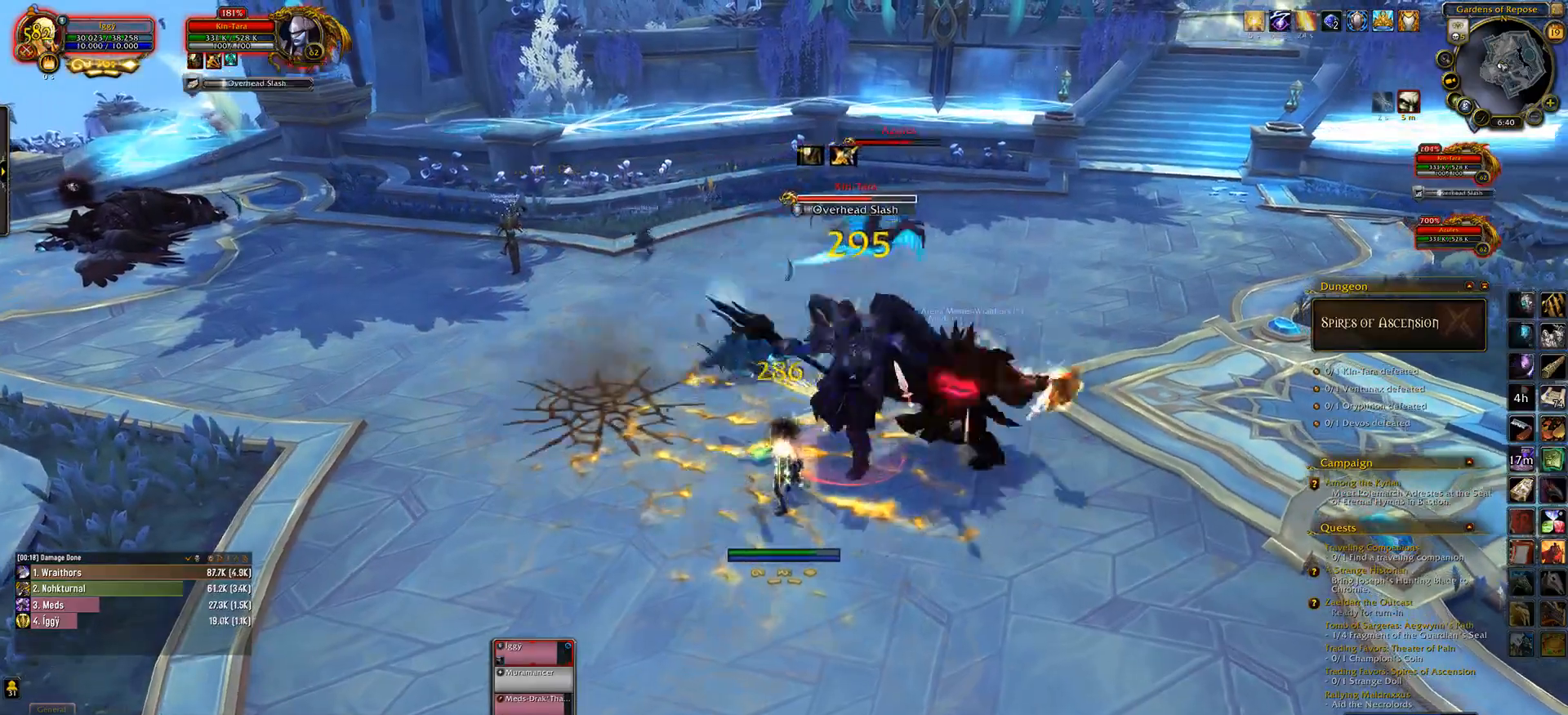
{"keys": [], "mouse": ["left"], "events": [[83, "q", "down"], [200, "q", "up"], [250, "mouse_right", "down"], [333, "mouse_right", "up"]]}
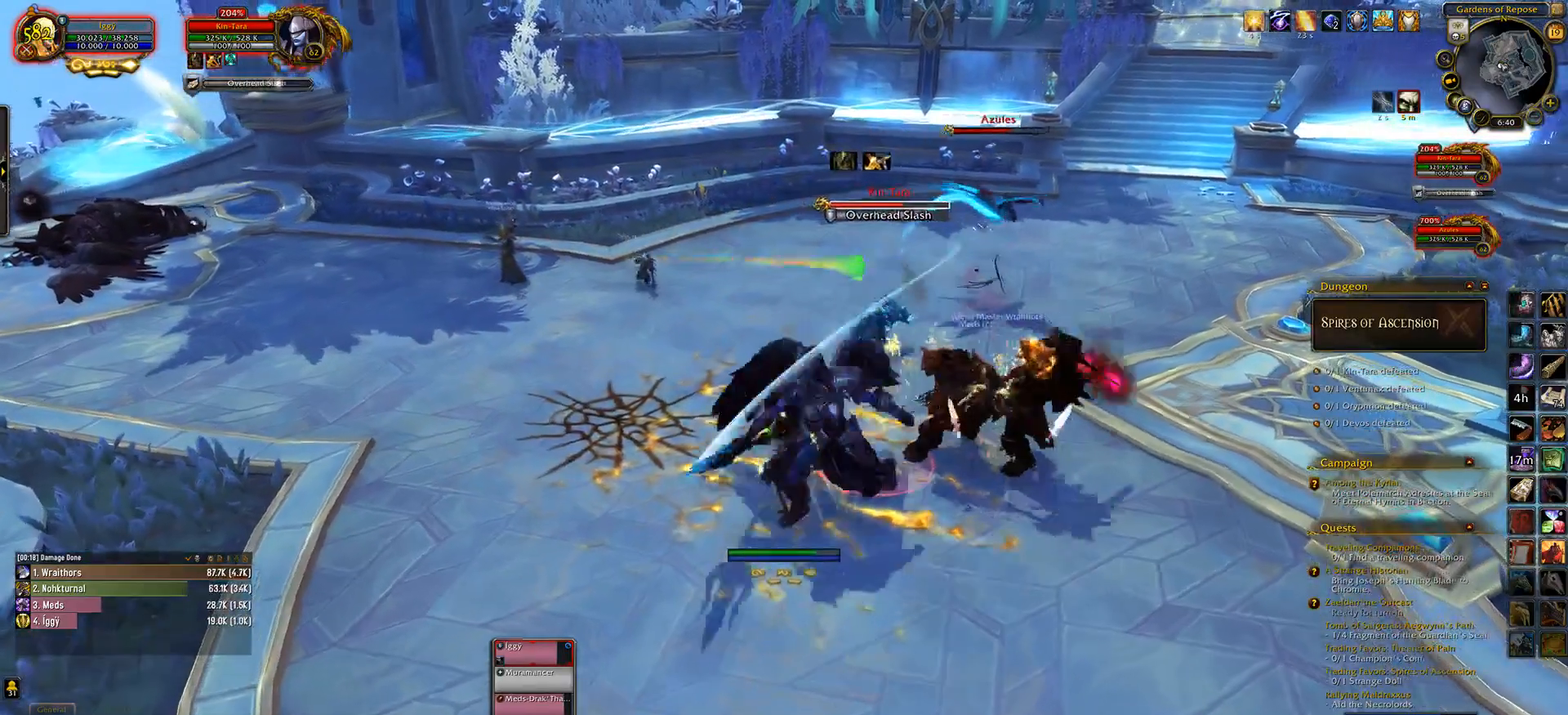
{"keys": [], "mouse": ["left"], "events": [[17, "2", "down"], [100, "2", "up"], [233, "3", "down"], [333, "3", "up"]]}
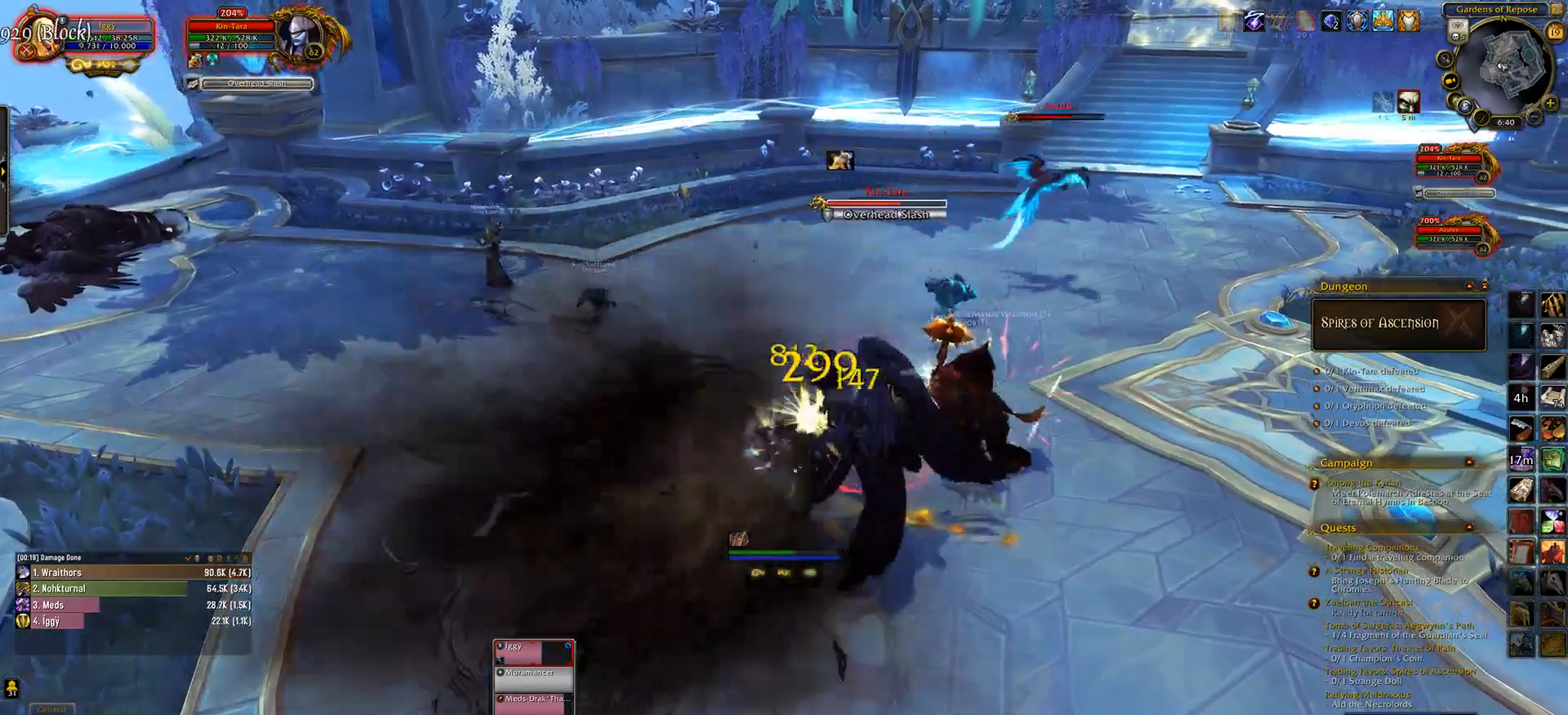
{"keys": [], "mouse": ["left"], "events": []}
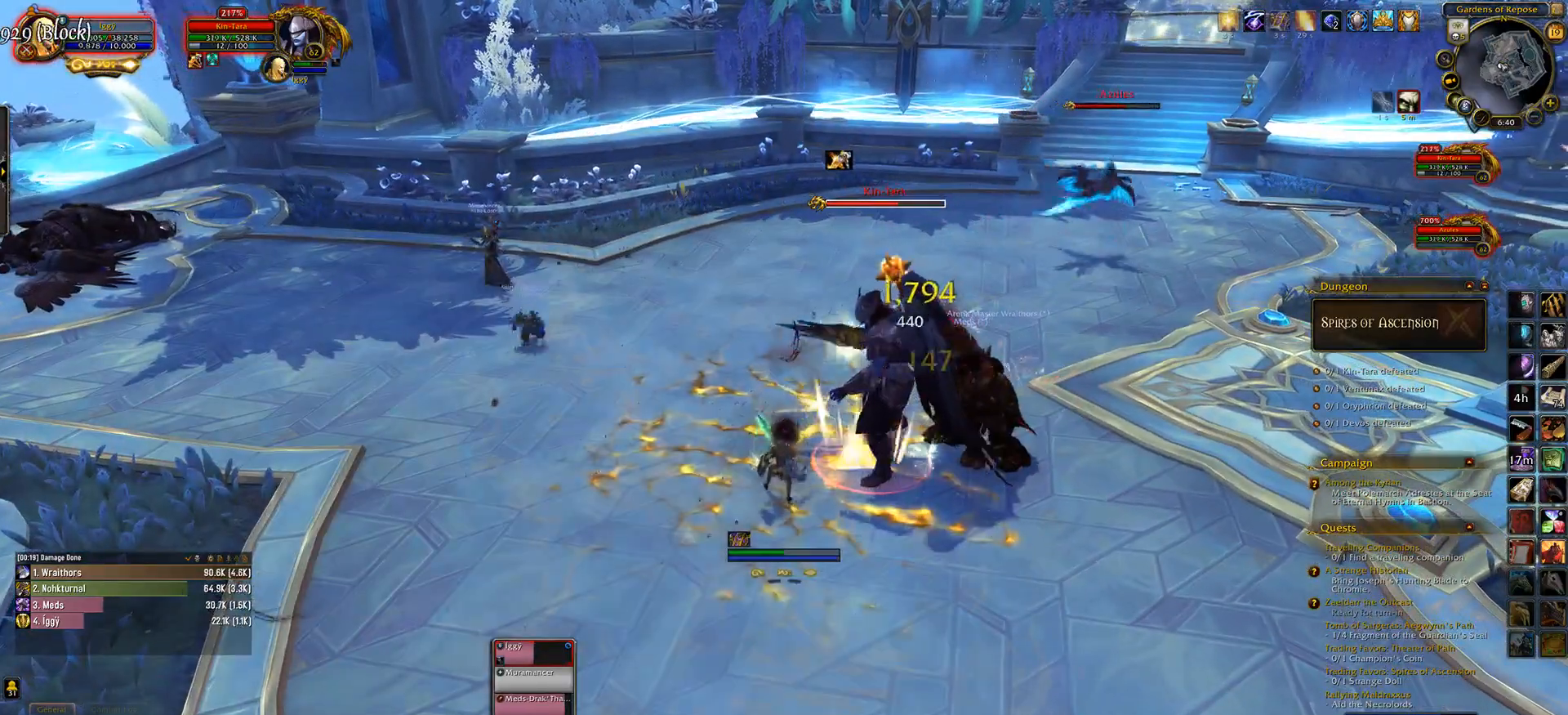
{"keys": [], "mouse": ["left"], "events": [[83, "mouse_right", "down"], [167, "mouse_right", "up"], [233, "ctrl_l", "down"], [267, "1", "down"], [367, "1", "up"], [400, "ctrl_l", "up"]]}
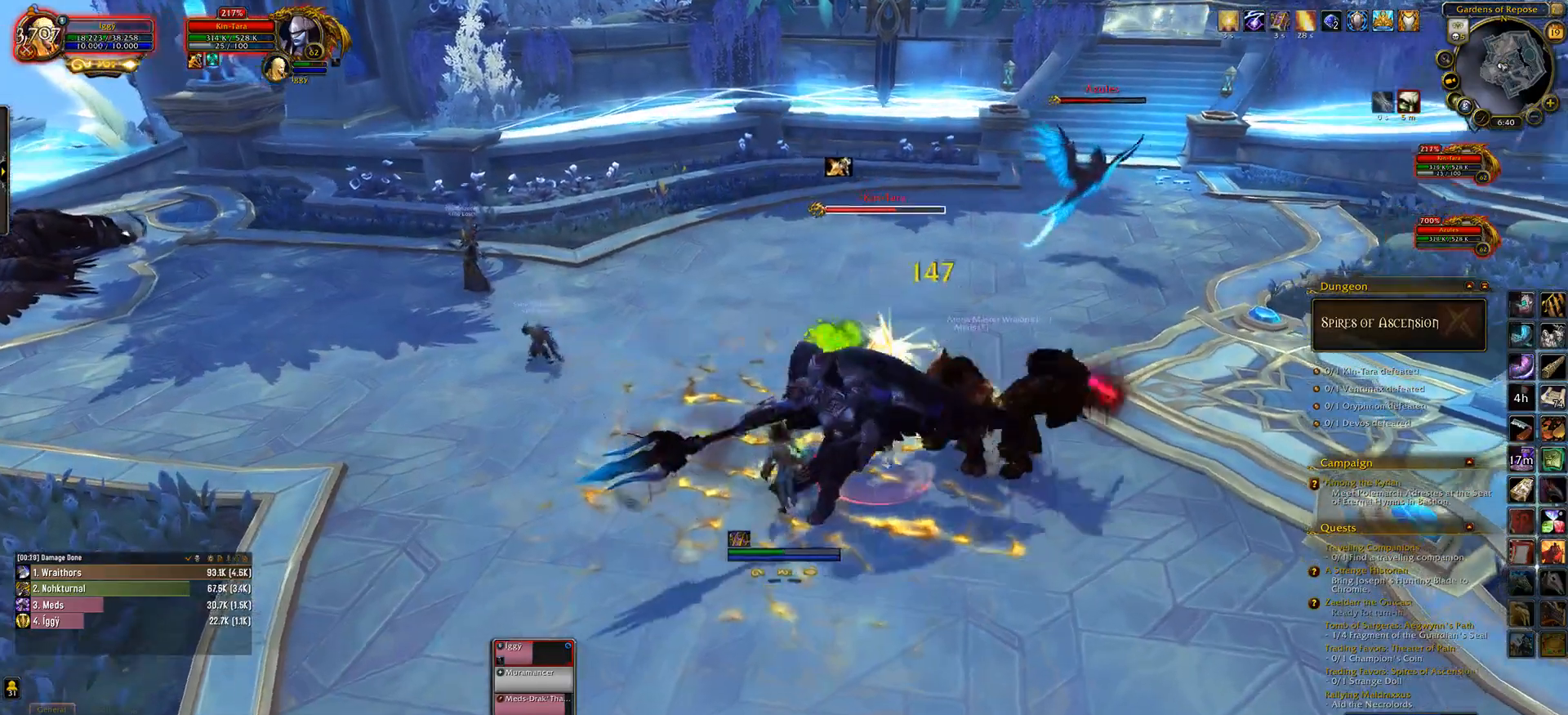
{"keys": [], "mouse": ["left"], "events": []}
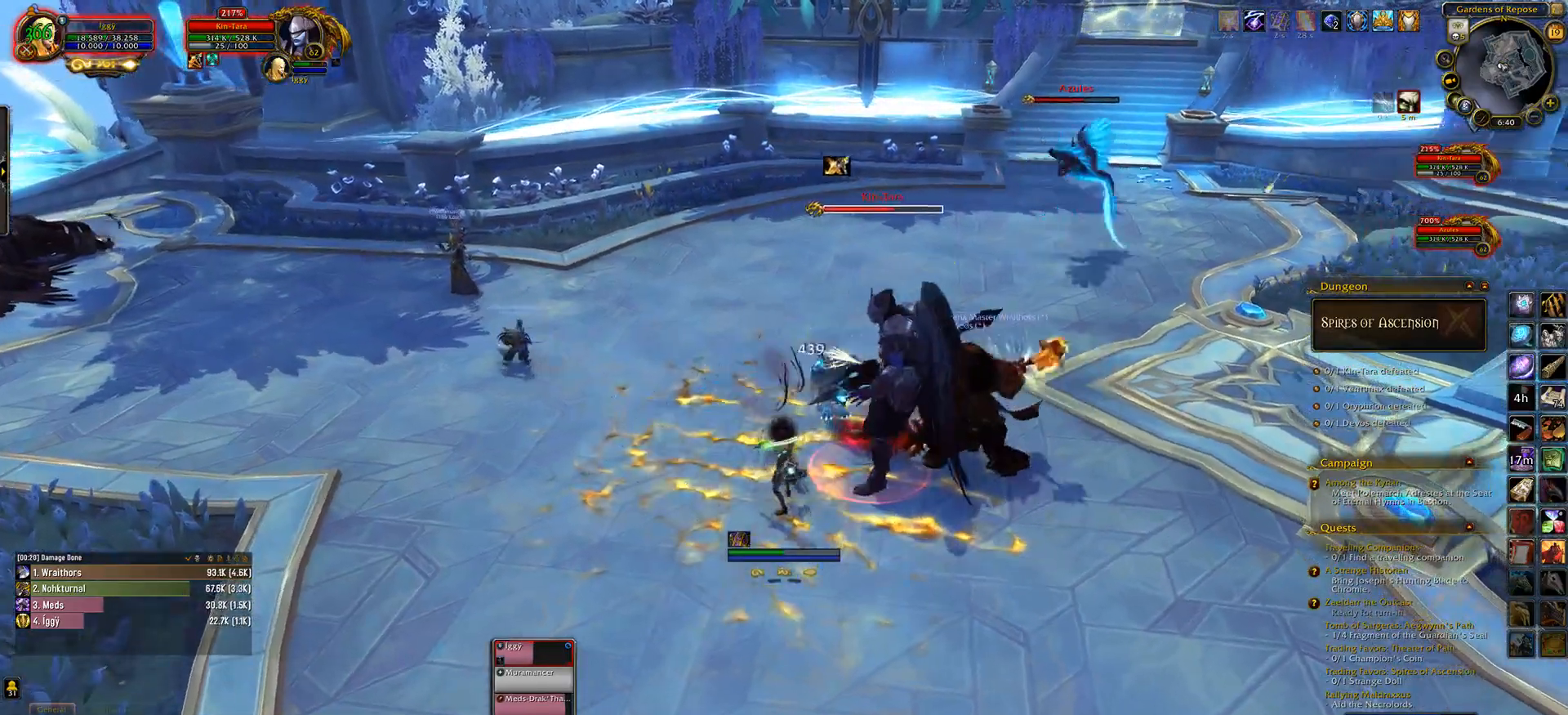
{"keys": ["1", "ctrl_l"], "mouse": ["left"], "events": [[17, "s", "down"], [33, "e", "down"], [133, "q", "down"], [150, "e", "up"], [150, "s", "up"], [217, "q", "up"], [267, "mouse_right", "down"], [333, "mouse_right", "up"], [367, "ctrl_l", "down"], [433, "1", "down"]]}
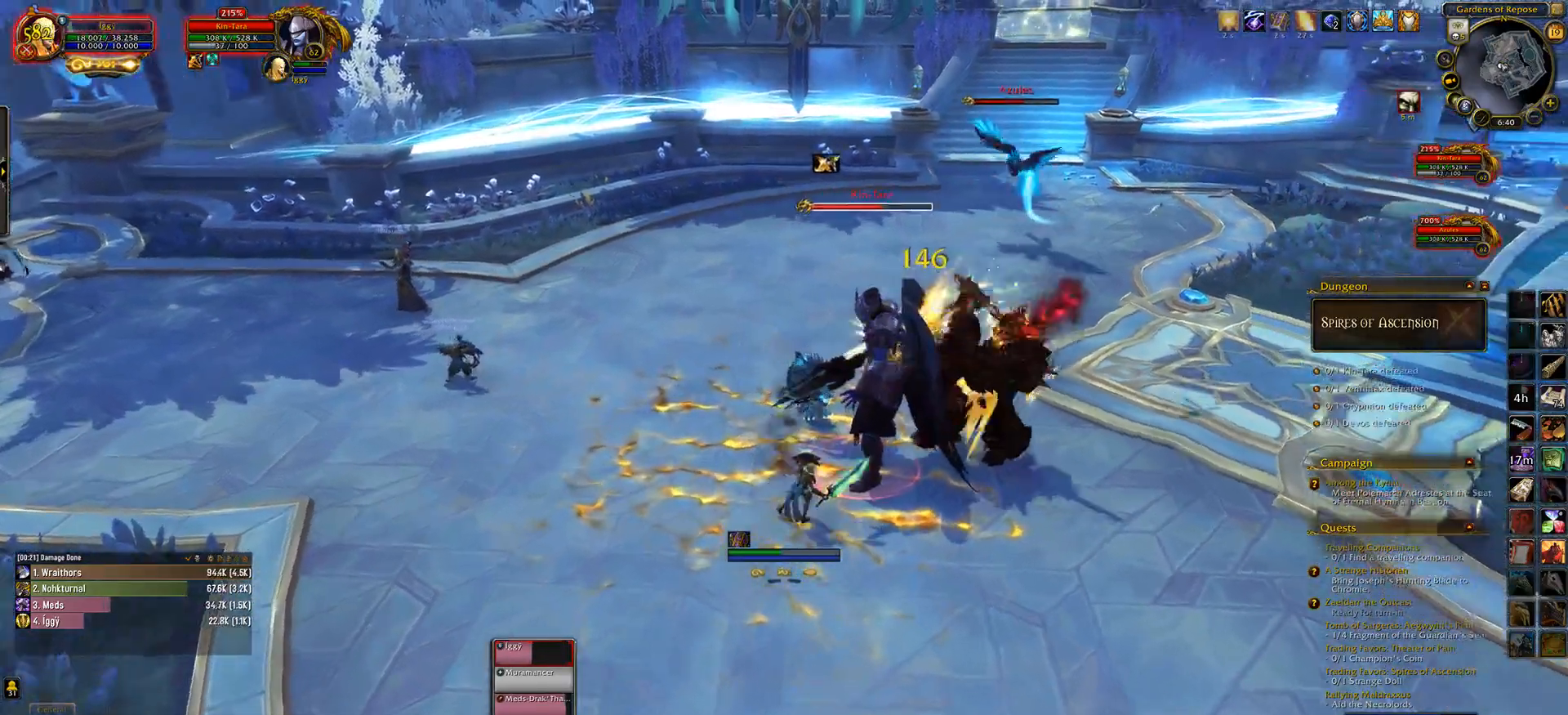
{"keys": ["s"], "mouse": ["left"], "events": [[33, "1", "up"], [83, "ctrl_l", "up"], [333, "mouse_right", "down"], [333, "s", "down"], [417, "mouse_right", "up"]]}
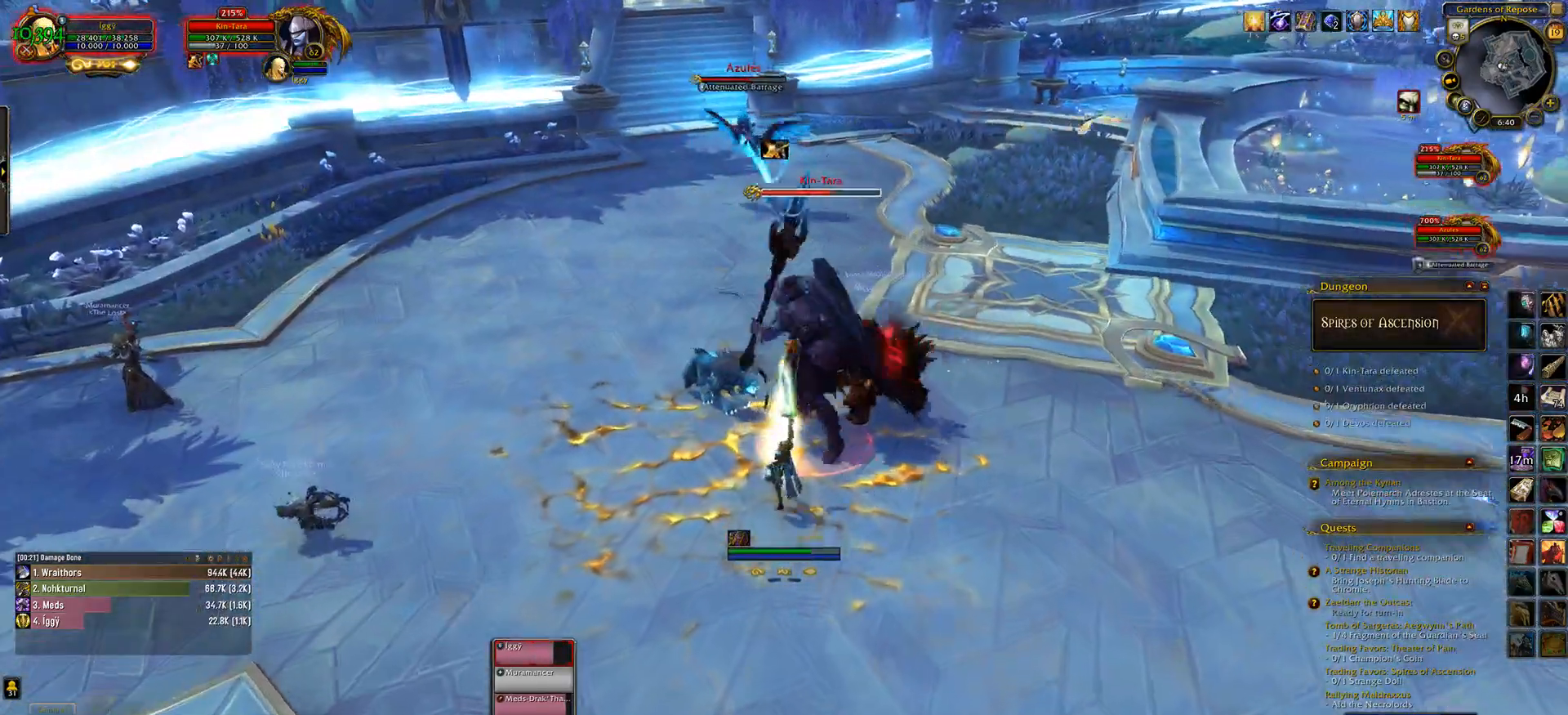
{"keys": [], "mouse": ["left"], "events": [[150, "mouse_right", "down"], [217, "mouse_right", "up"], [283, "s", "up"], [367, "mouse_right", "down"], [450, "mouse_right", "up"]]}
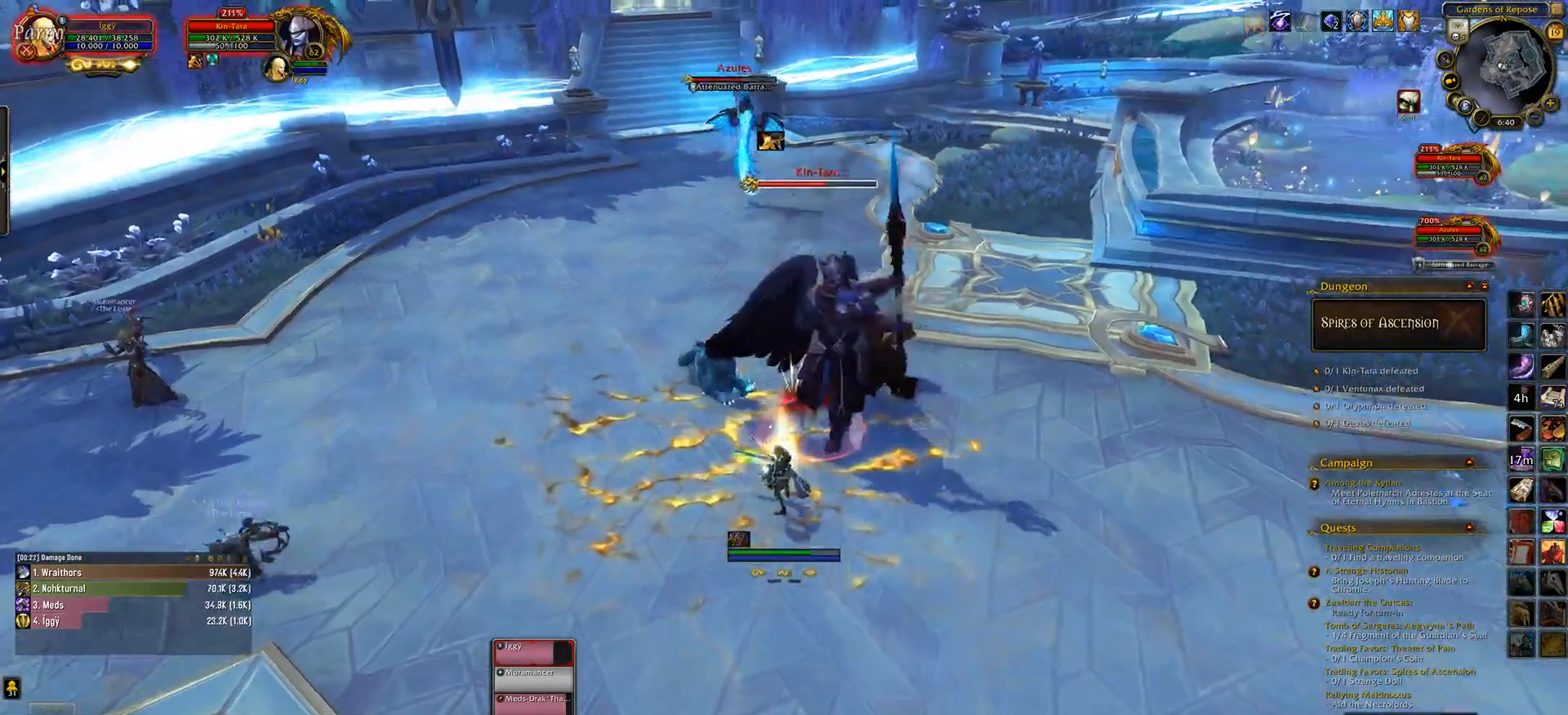
{"keys": ["5"], "mouse": ["left"], "events": [[50, "mouse_right", "down"], [117, "mouse_right", "up"], [183, "5", "down"], [267, "5", "up"], [383, "5", "down"]]}
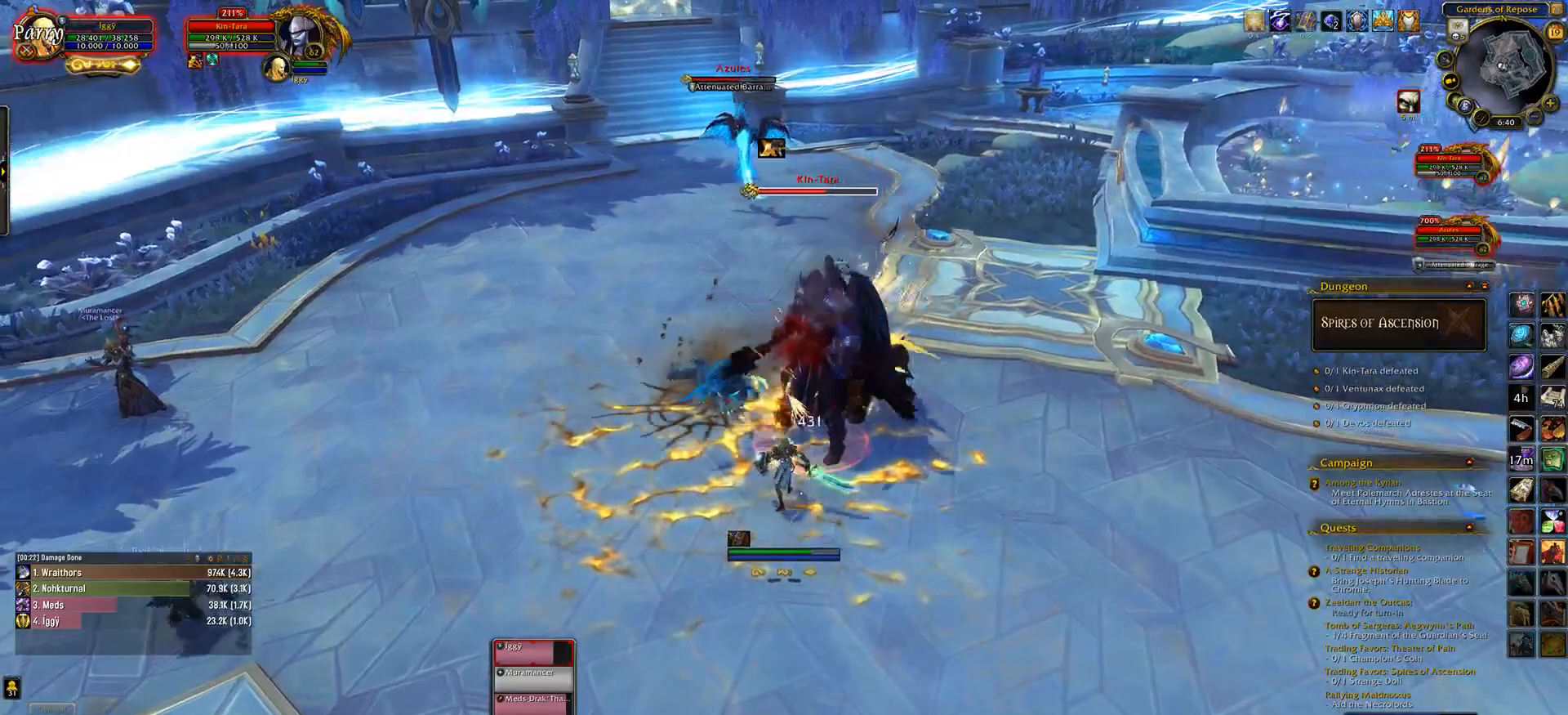
{"keys": ["a"], "mouse": ["left"], "events": [[33, "5", "up"], [467, "a", "down"]]}
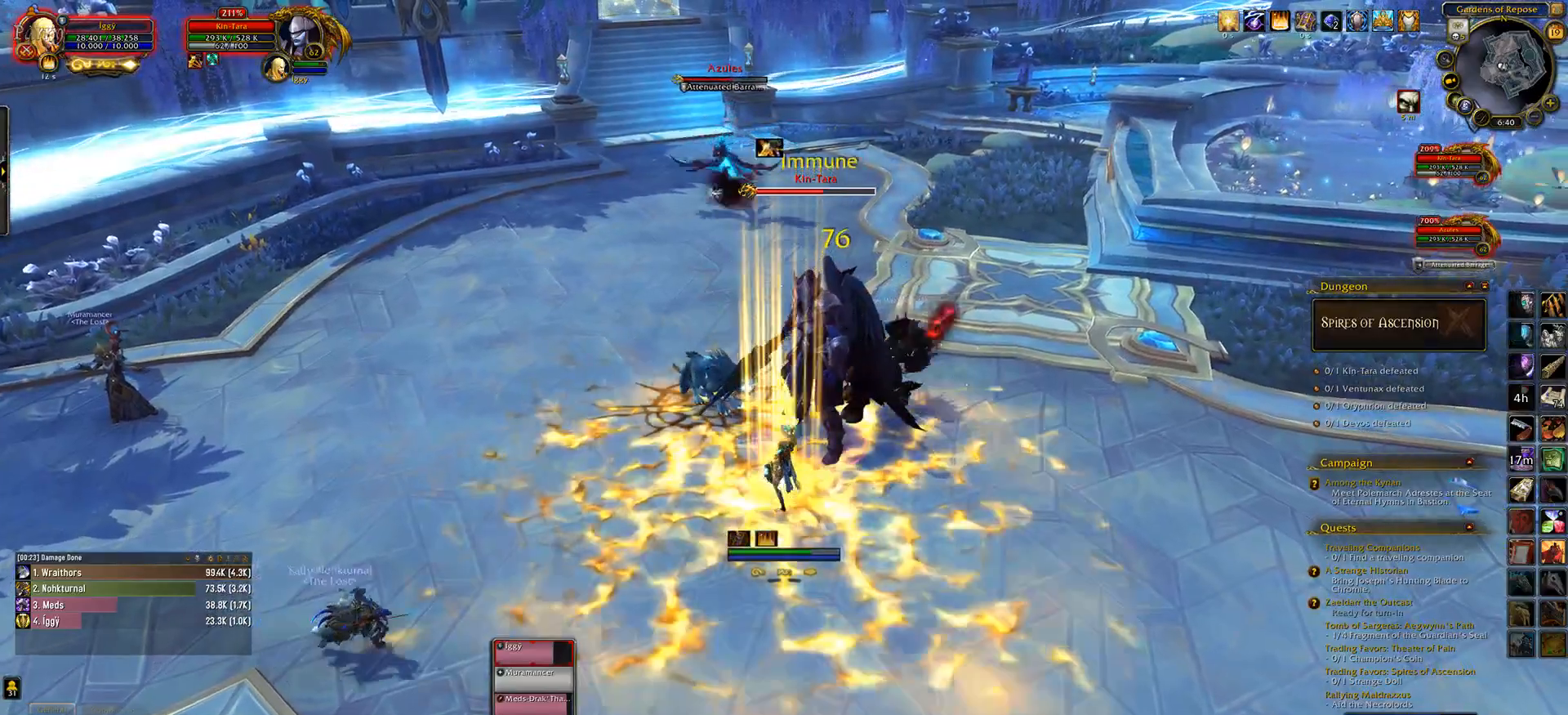
{"keys": [], "mouse": ["left"], "events": [[50, "s", "down"], [83, "e", "down"], [100, "a", "up"], [133, "s", "up"], [183, "e", "up"], [267, "mouse_right", "down"], [333, "mouse_right", "up"]]}
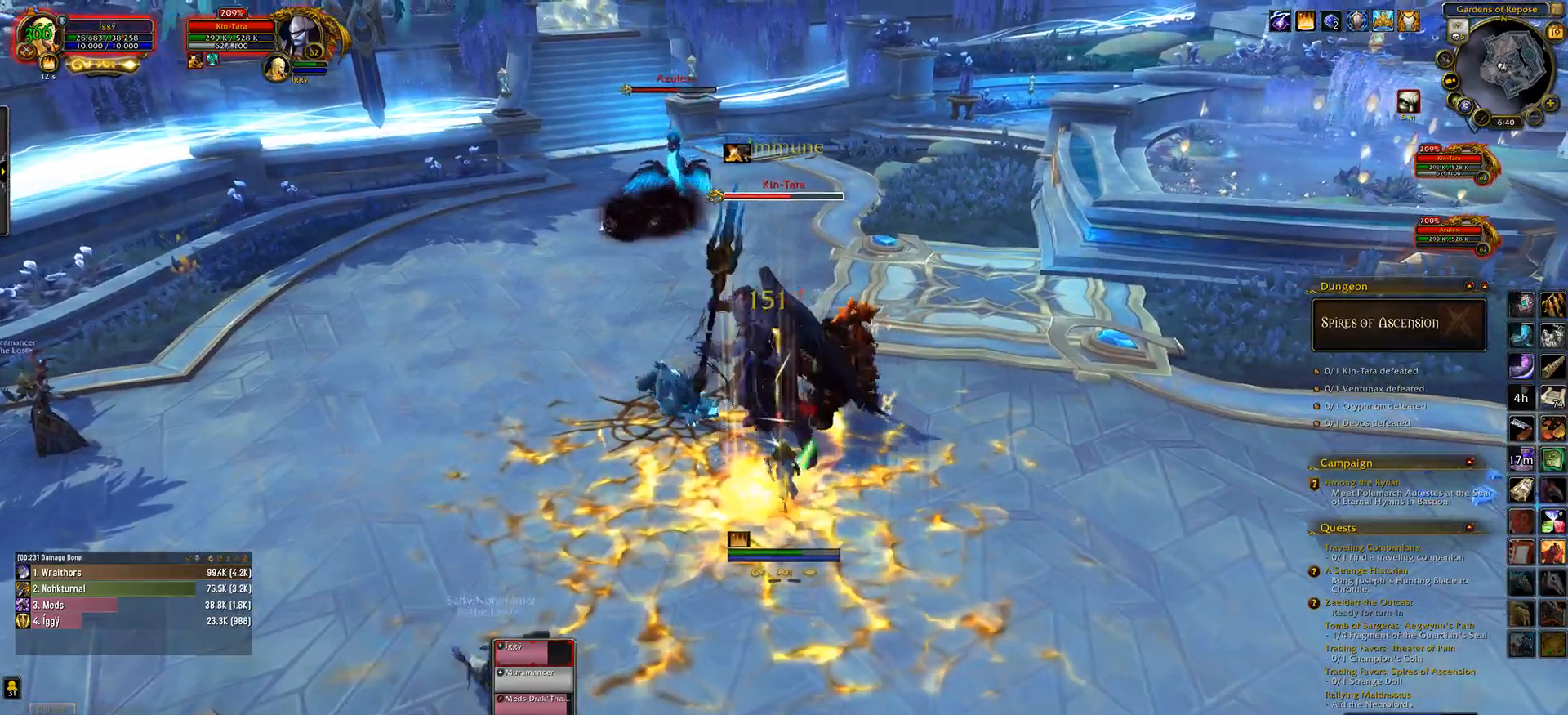
{"keys": [], "mouse": ["left"], "events": [[250, "2", "down"], [367, "2", "up"]]}
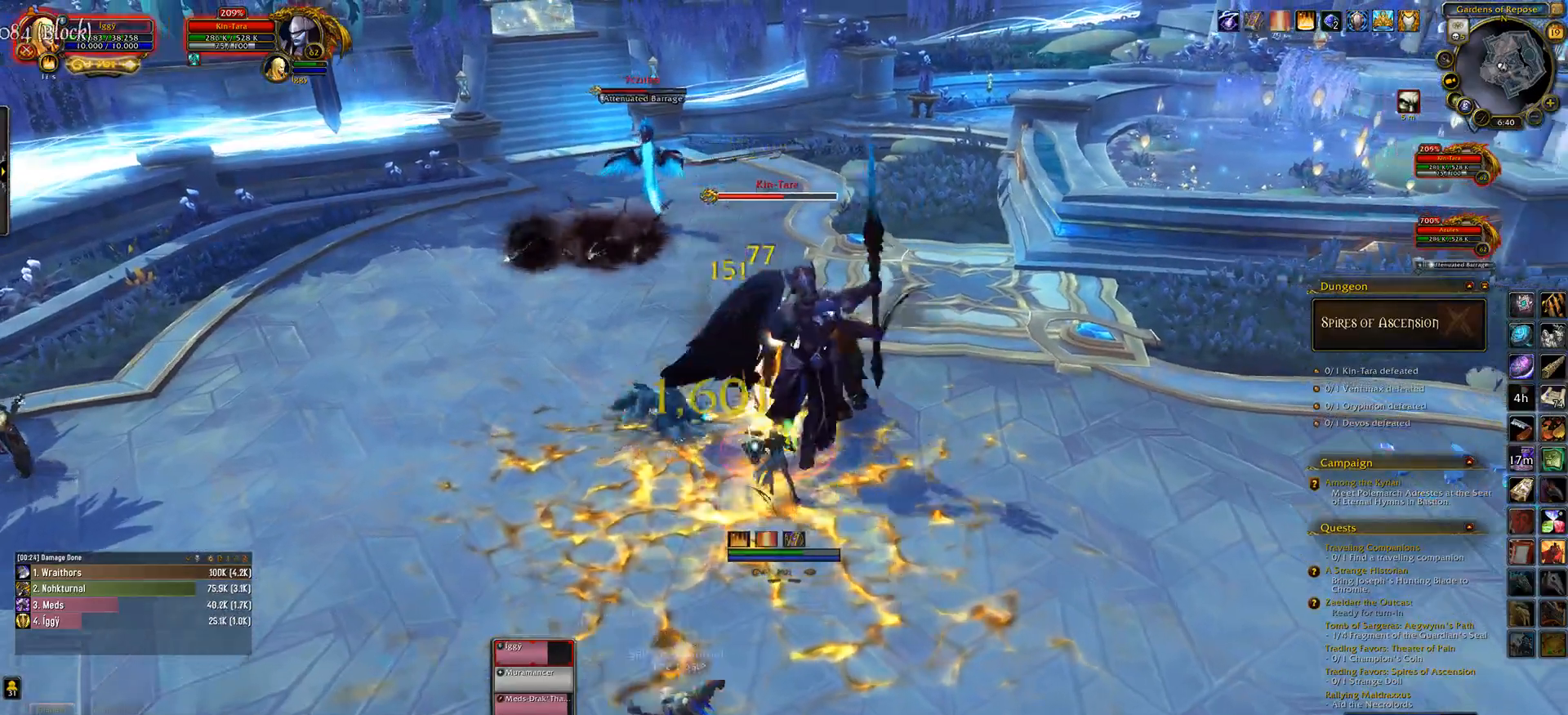
{"keys": [], "mouse": ["left"], "events": [[117, "3", "down"], [217, "3", "up"]]}
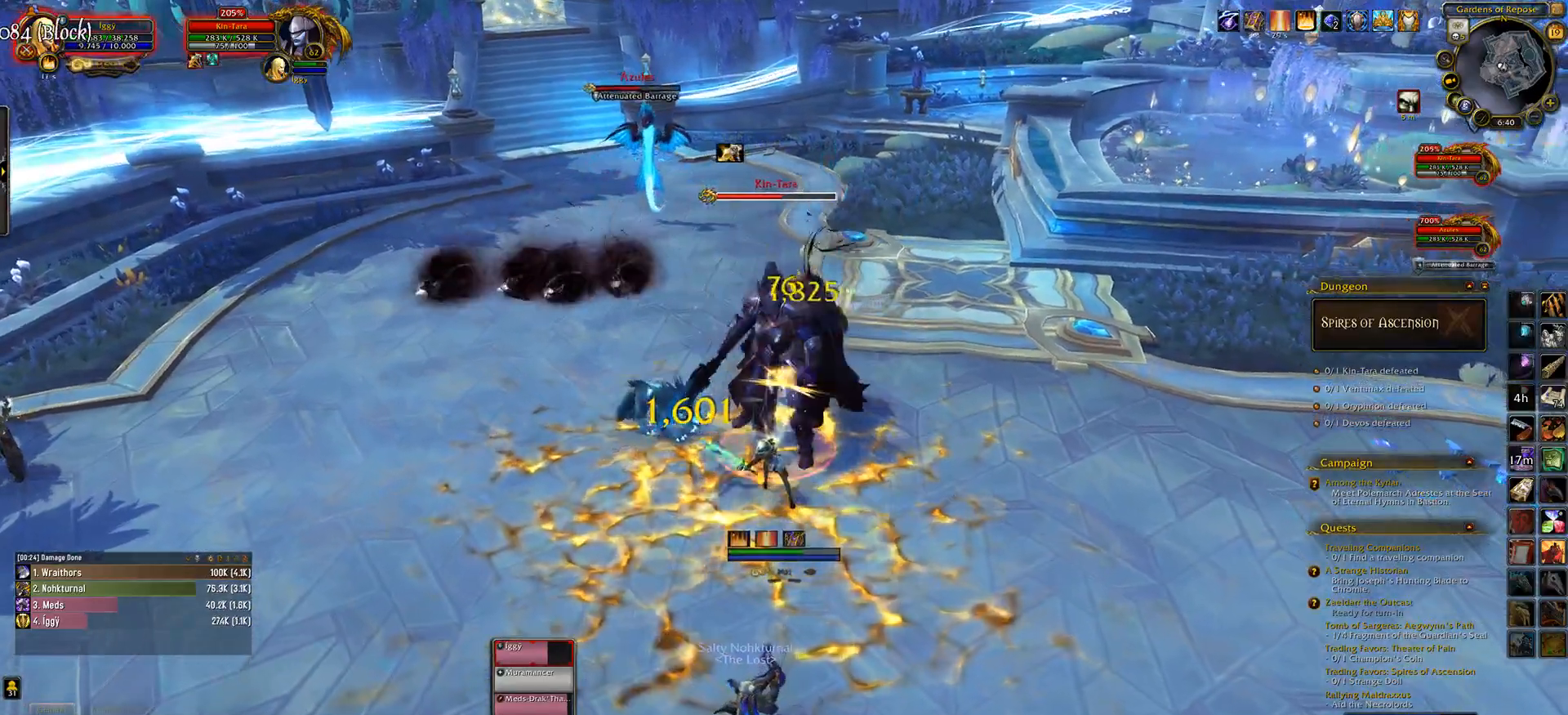
{"keys": ["e"], "mouse": ["left"], "events": [[67, "a", "down"], [100, "s", "down"], [167, "a", "up"], [183, "e", "down"], [250, "s", "up"], [267, "e", "up"], [450, "e", "down"]]}
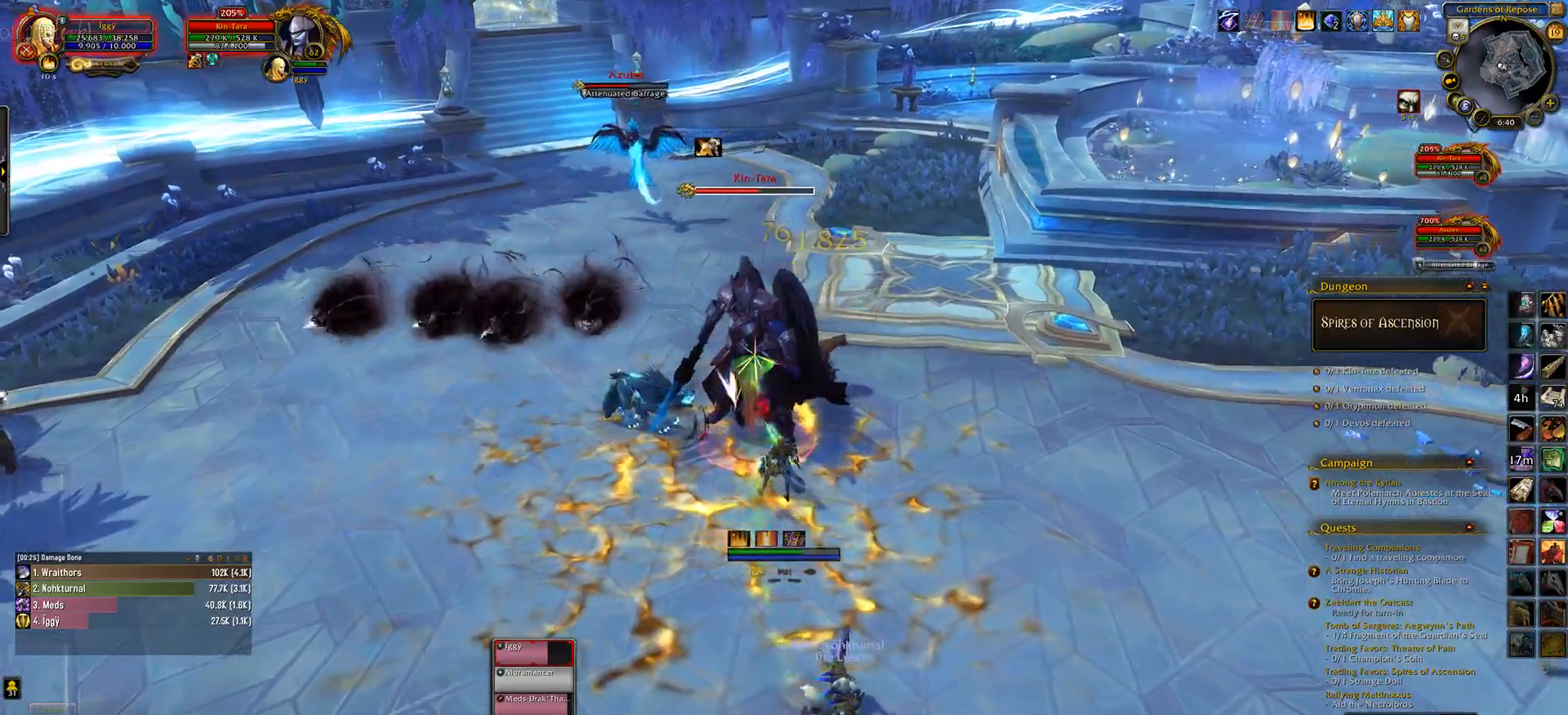
{"keys": [], "mouse": ["left"], "events": [[33, "e", "up"], [167, "e", "down"], [267, "e", "up"], [350, "mouse_right", "down"], [433, "mouse_right", "up"]]}
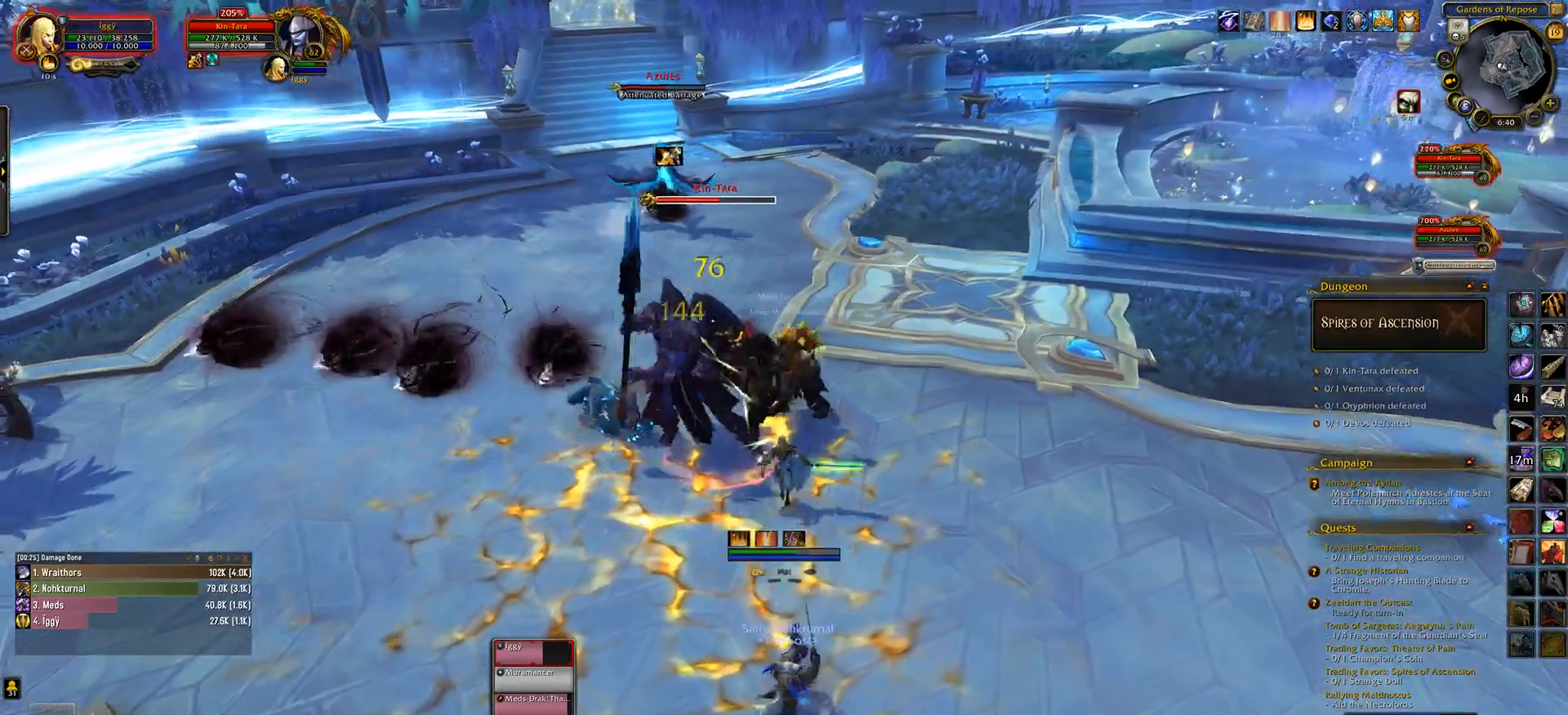
{"keys": ["a"], "mouse": ["left"], "events": [[133, "1", "down"], [233, "1", "up"], [483, "a", "down"]]}
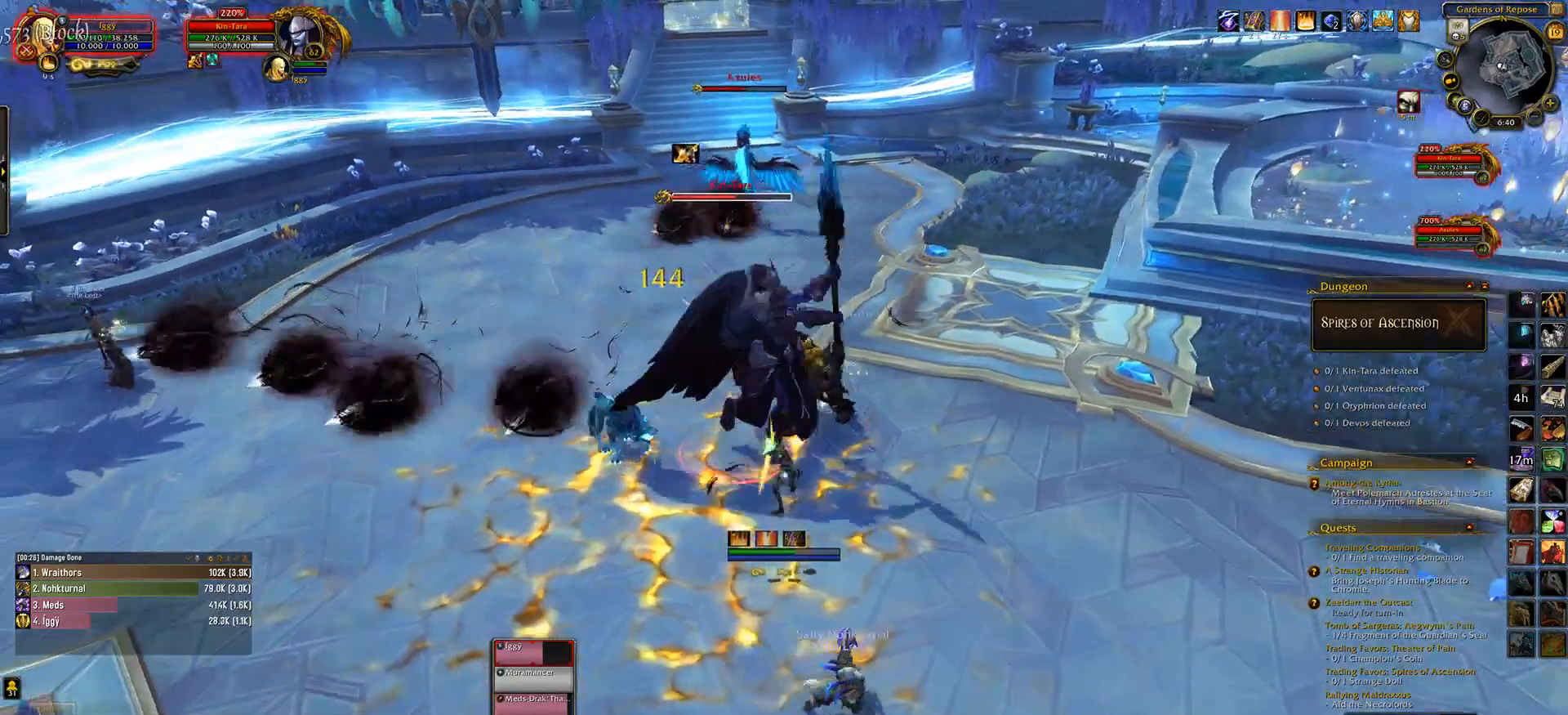
{"keys": [], "mouse": ["left"], "events": [[83, "a", "up"]]}